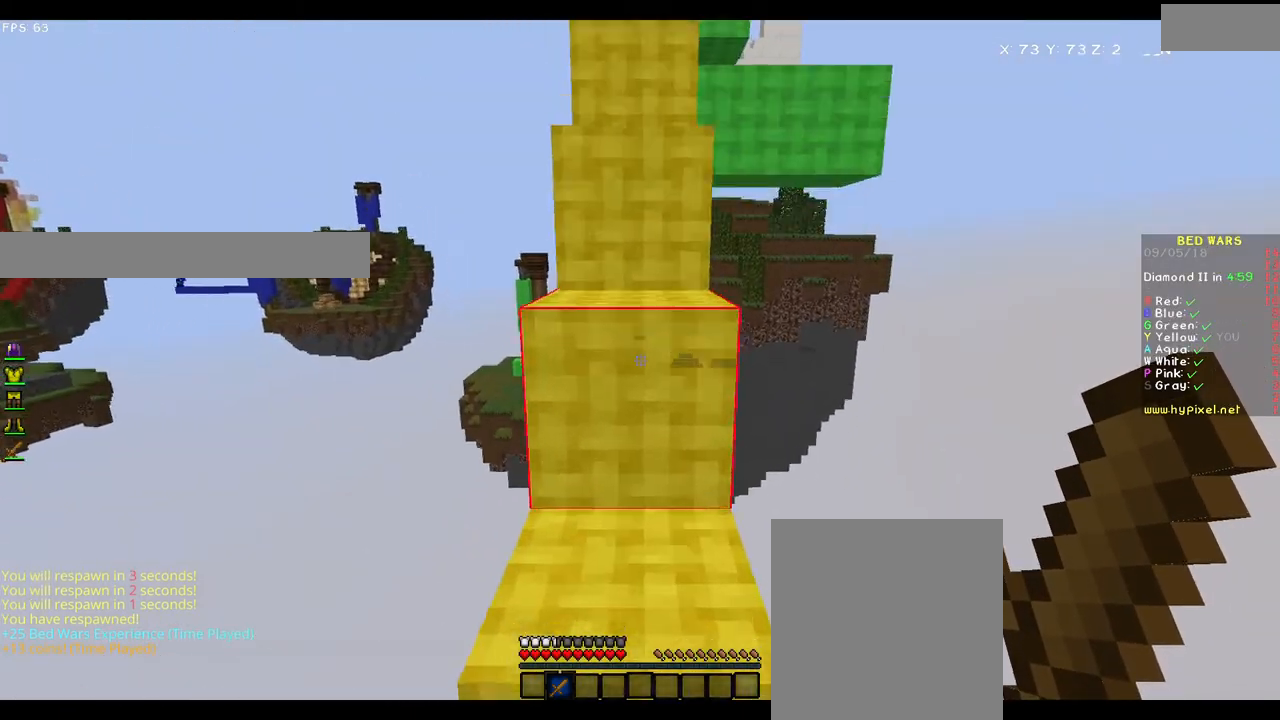
Gameplay with keyboard and mouse; each line is a JSON object with the keys and mouse buttons held at the frame after it. "events" lists presses ("down") and releases ("up") of "a", "d", "s", "w", "mouse_left" and "mouse_right" between this image and that frame as [ms after this image, input, new state], when the widget could be followed in between. "mouse_left", "mouse_right" = the "left", "right" buttons of the "mouse" list. No other keys are recorded. Fast repeated clicks can show as one long hold. Mouse movement is not recorded.
{"keys": ["w"], "mouse": ["left"], "events": [[33, "w", "down"], [83, "mouse_left", "down"]]}
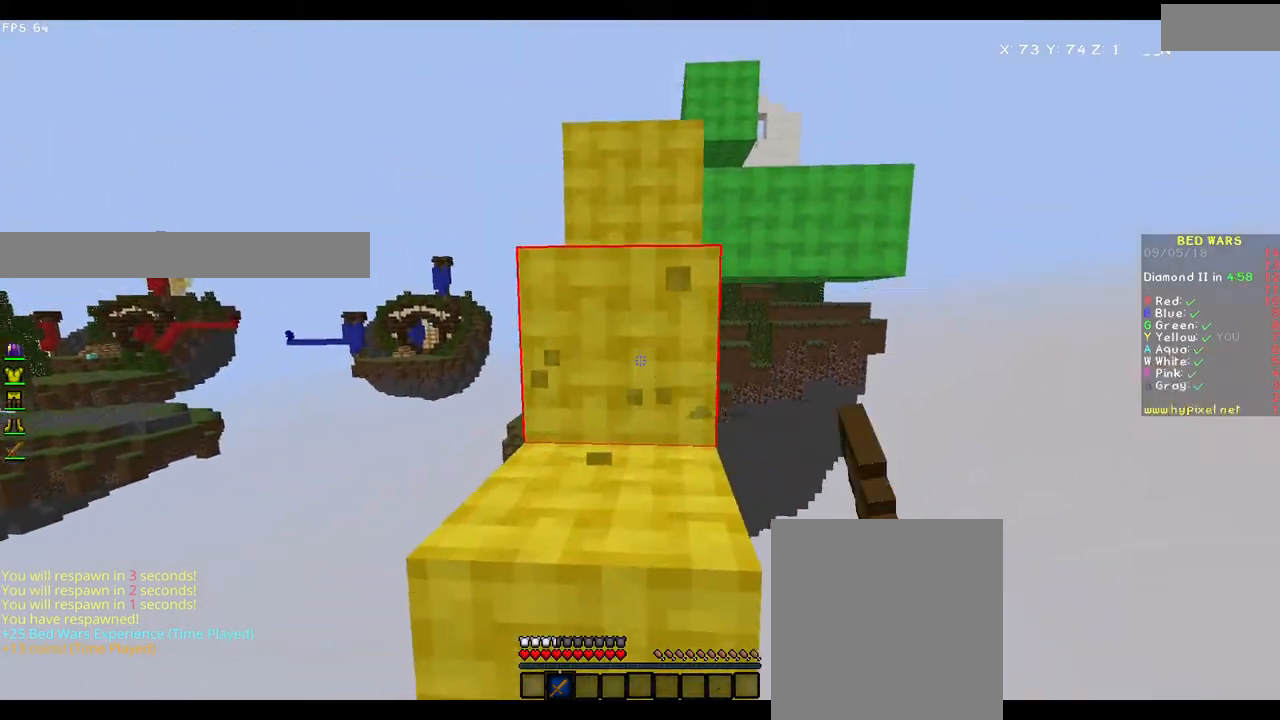
{"keys": ["w"], "mouse": ["left"], "events": []}
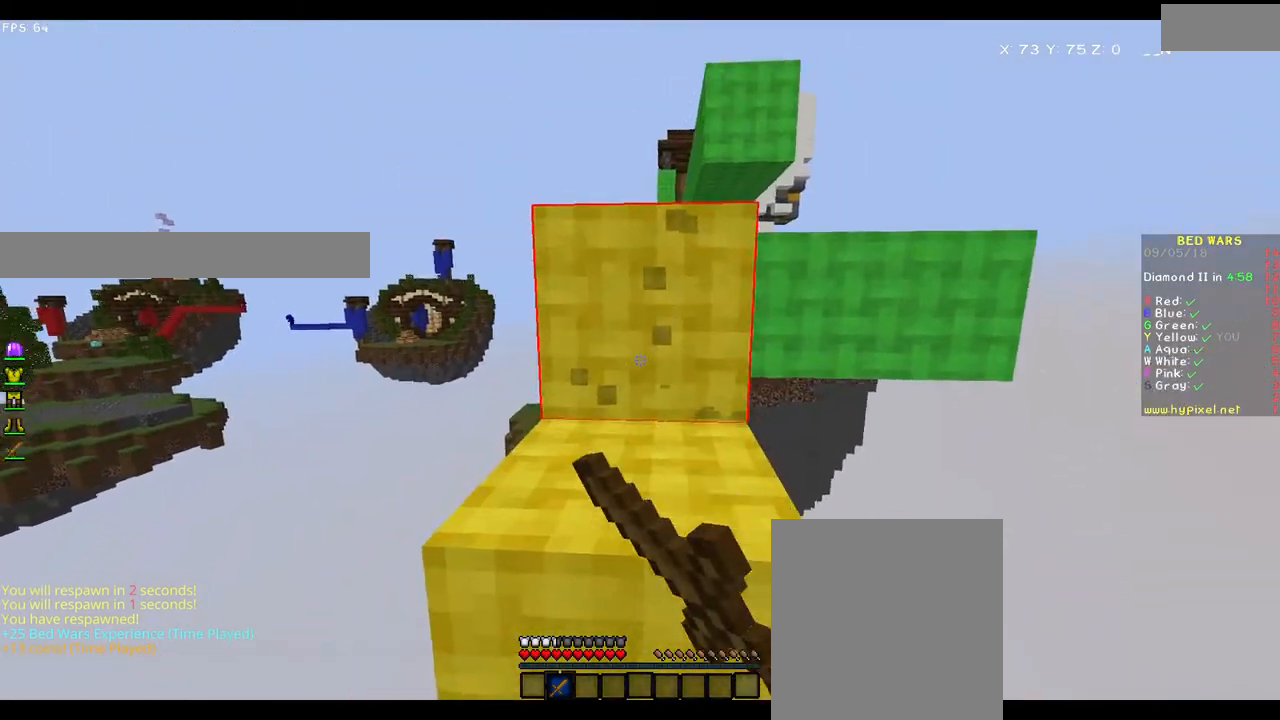
{"keys": [], "mouse": ["left"], "events": [[417, "w", "up"]]}
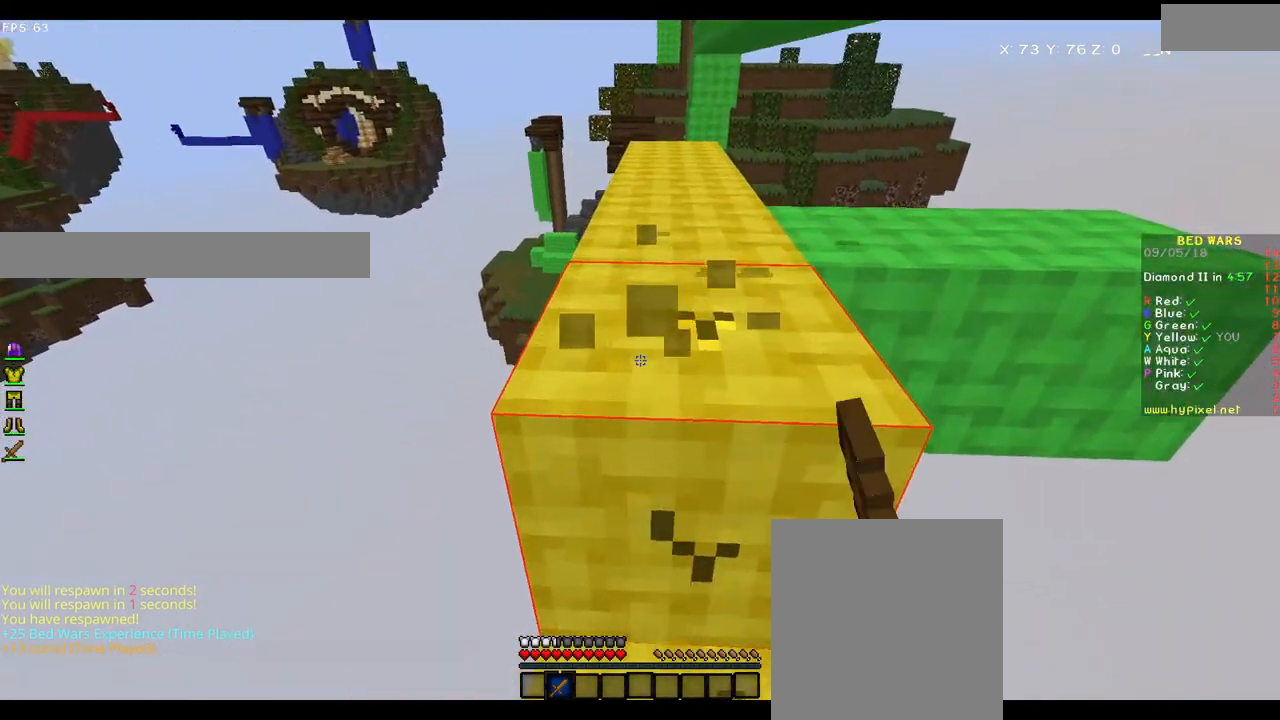
{"keys": [], "mouse": ["left"], "events": []}
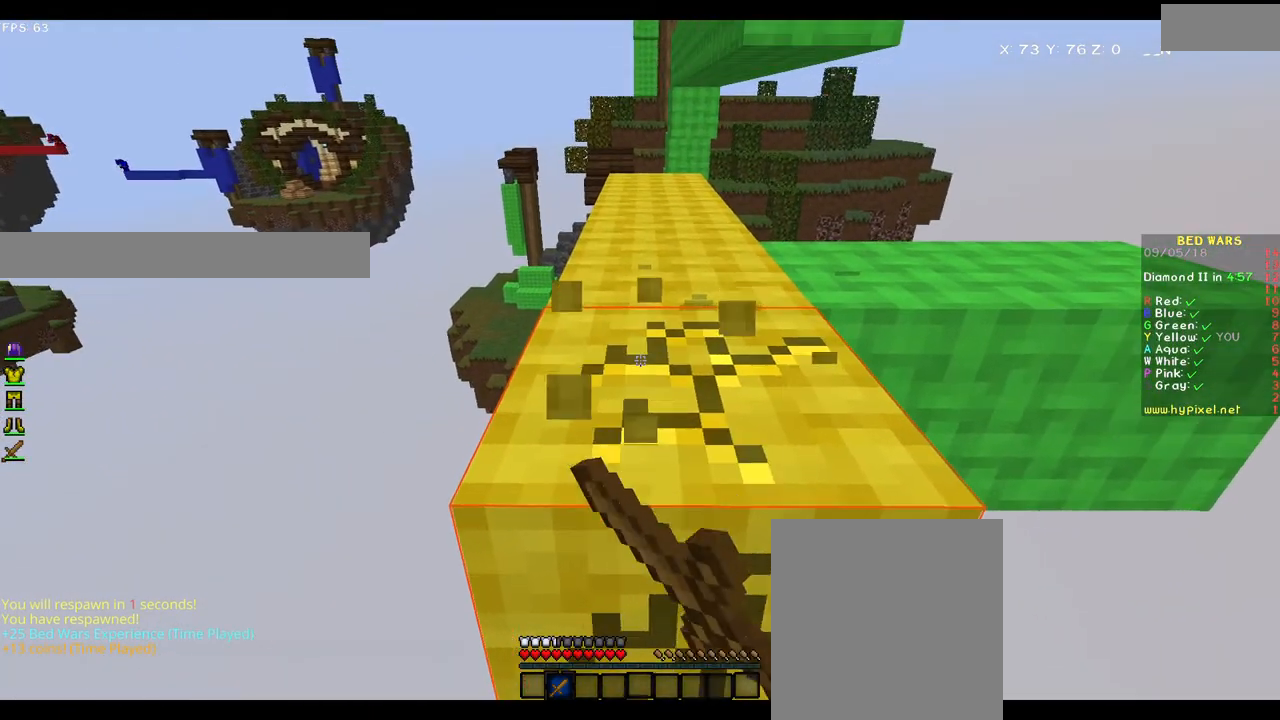
{"keys": [], "mouse": ["left"], "events": []}
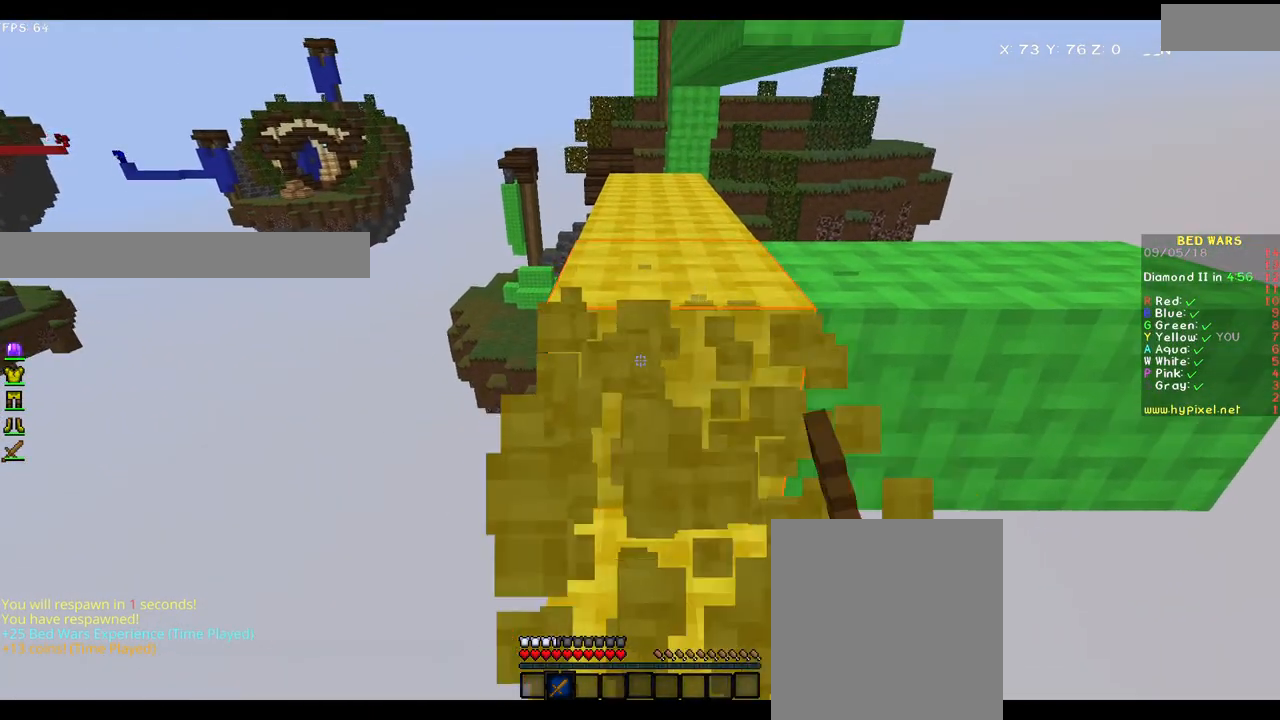
{"keys": ["w"], "mouse": [], "events": [[283, "mouse_left", "up"], [317, "w", "down"]]}
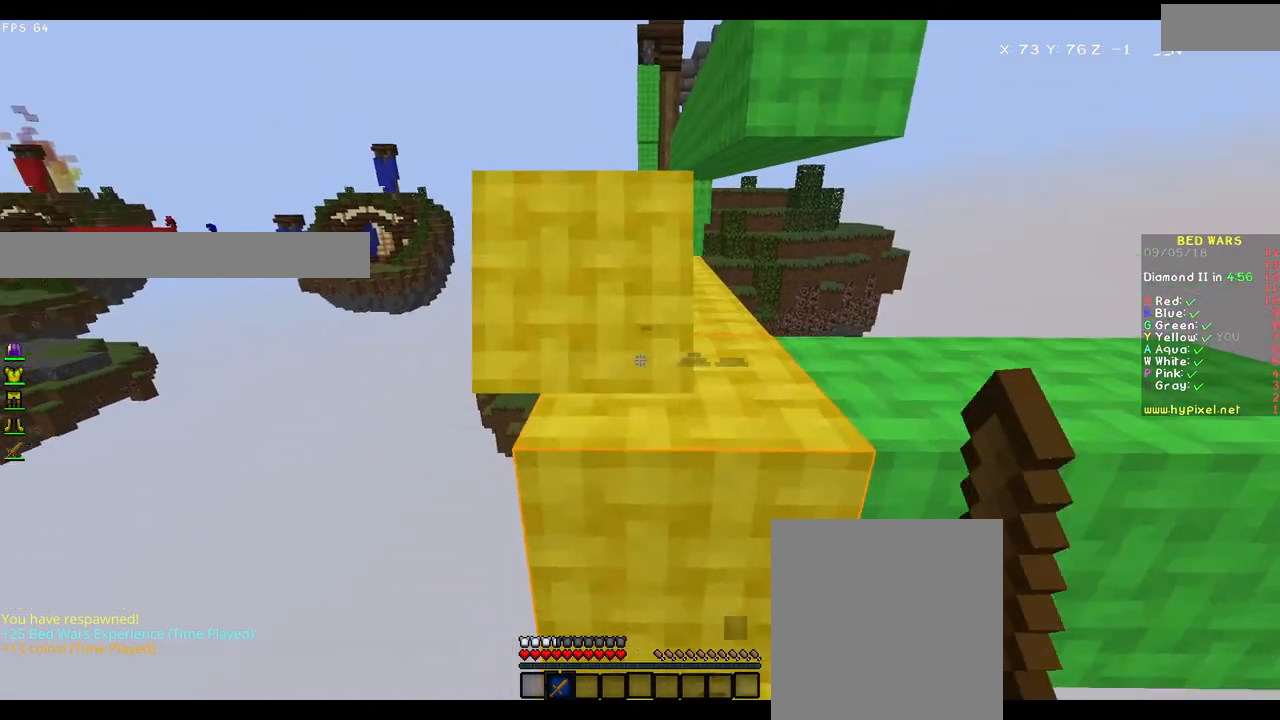
{"keys": ["w"], "mouse": [], "events": []}
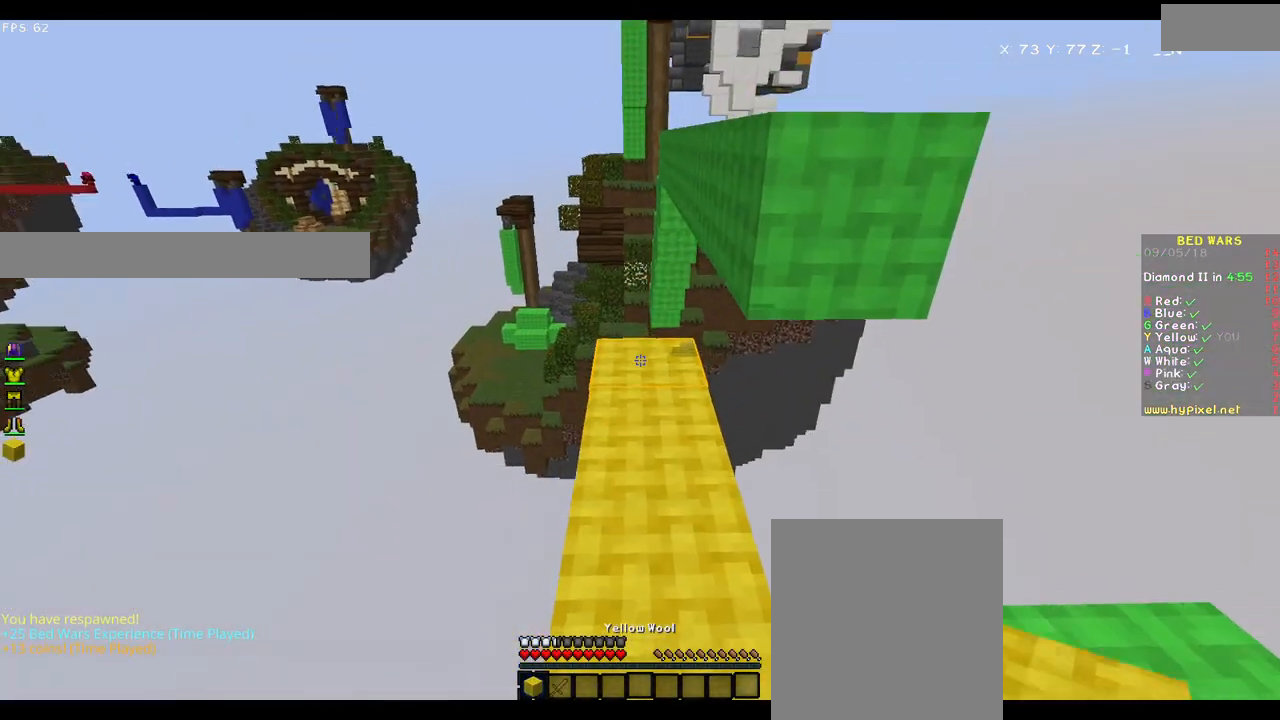
{"keys": [], "mouse": [], "events": [[333, "w", "up"], [367, "mouse_right", "down"], [483, "mouse_right", "up"]]}
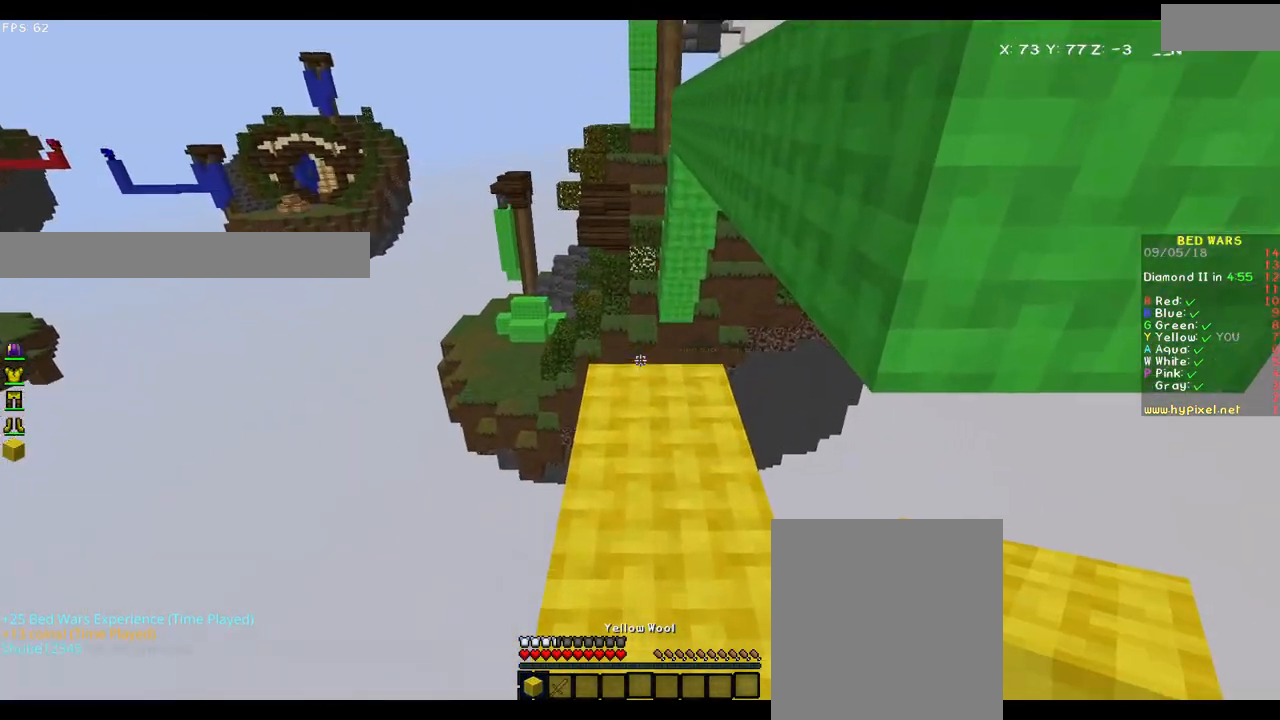
{"keys": [], "mouse": [], "events": [[33, "w", "down"], [233, "mouse_right", "down"], [233, "w", "up"], [333, "mouse_right", "up"]]}
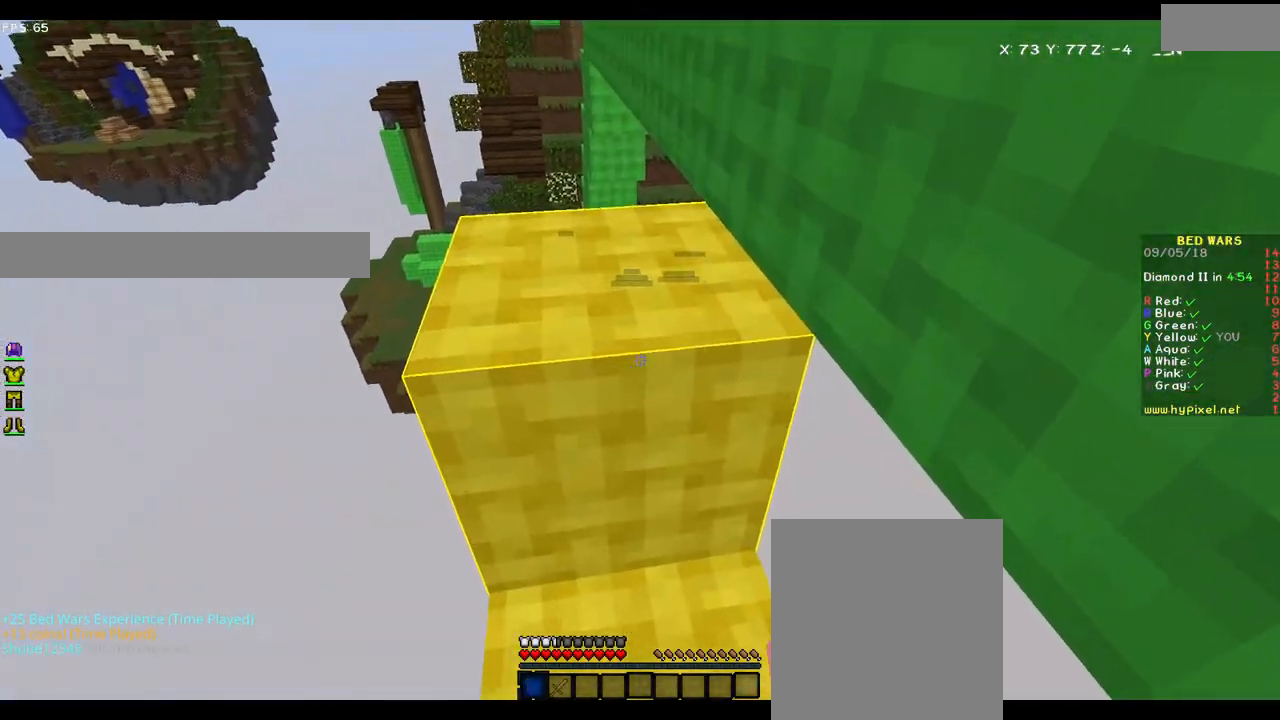
{"keys": ["w"], "mouse": [], "events": [[17, "w", "down"]]}
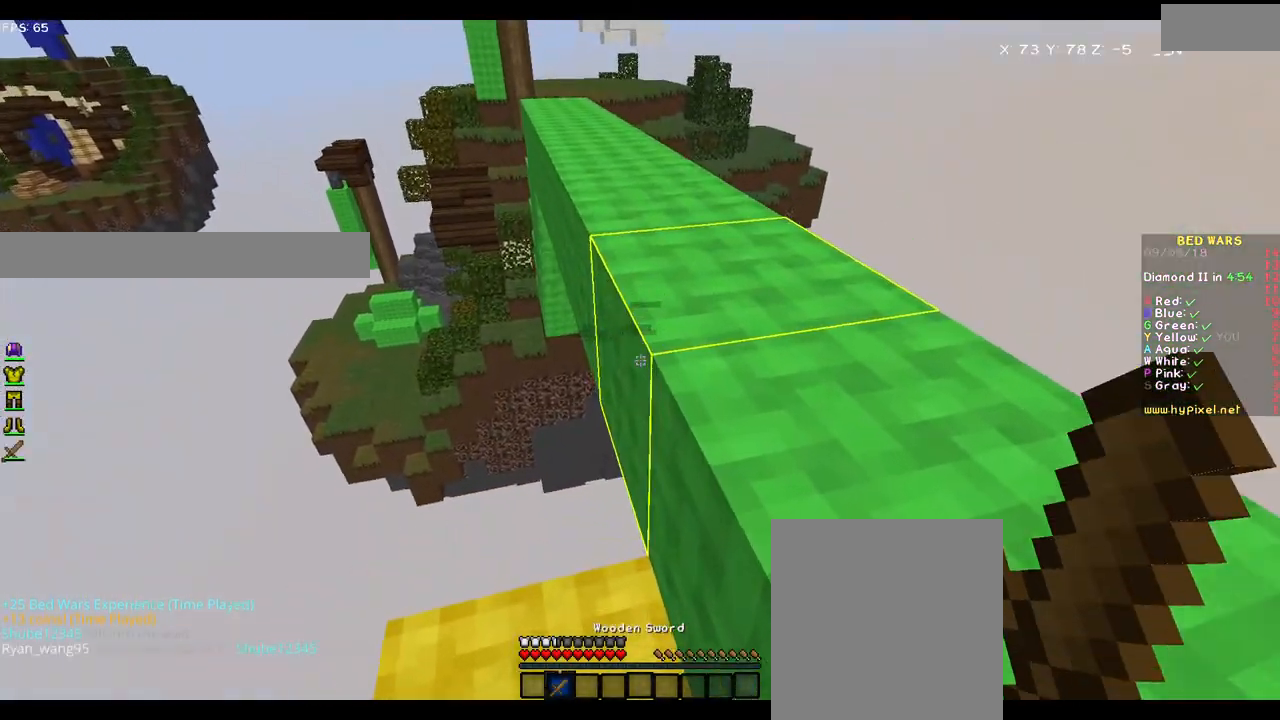
{"keys": ["w"], "mouse": [], "events": [[33, "d", "down"], [333, "d", "up"]]}
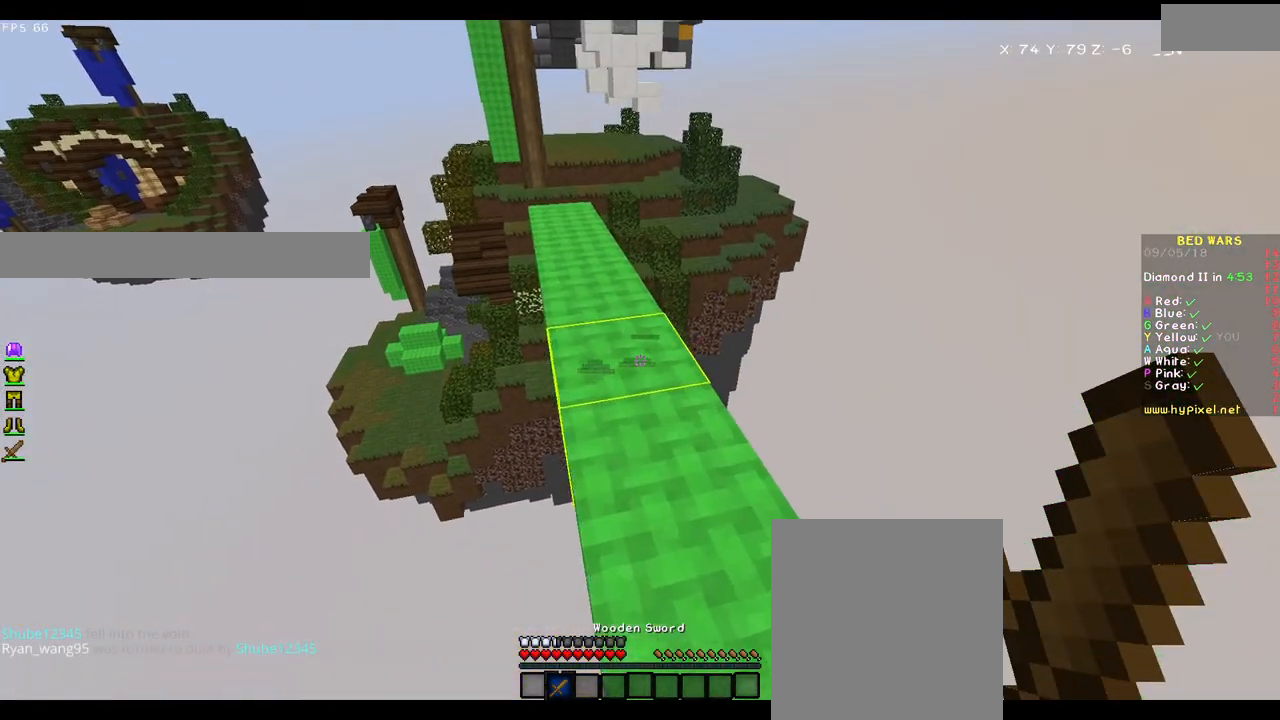
{"keys": ["w"], "mouse": [], "events": []}
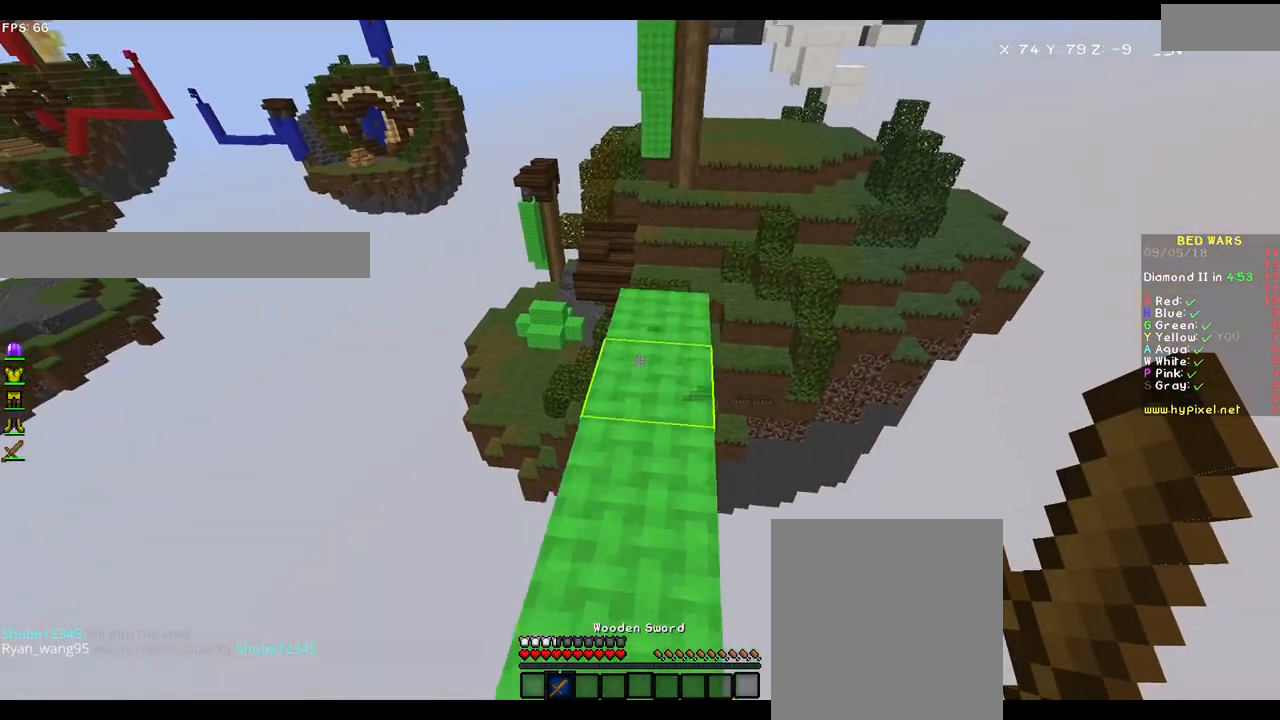
{"keys": ["w"], "mouse": [], "events": []}
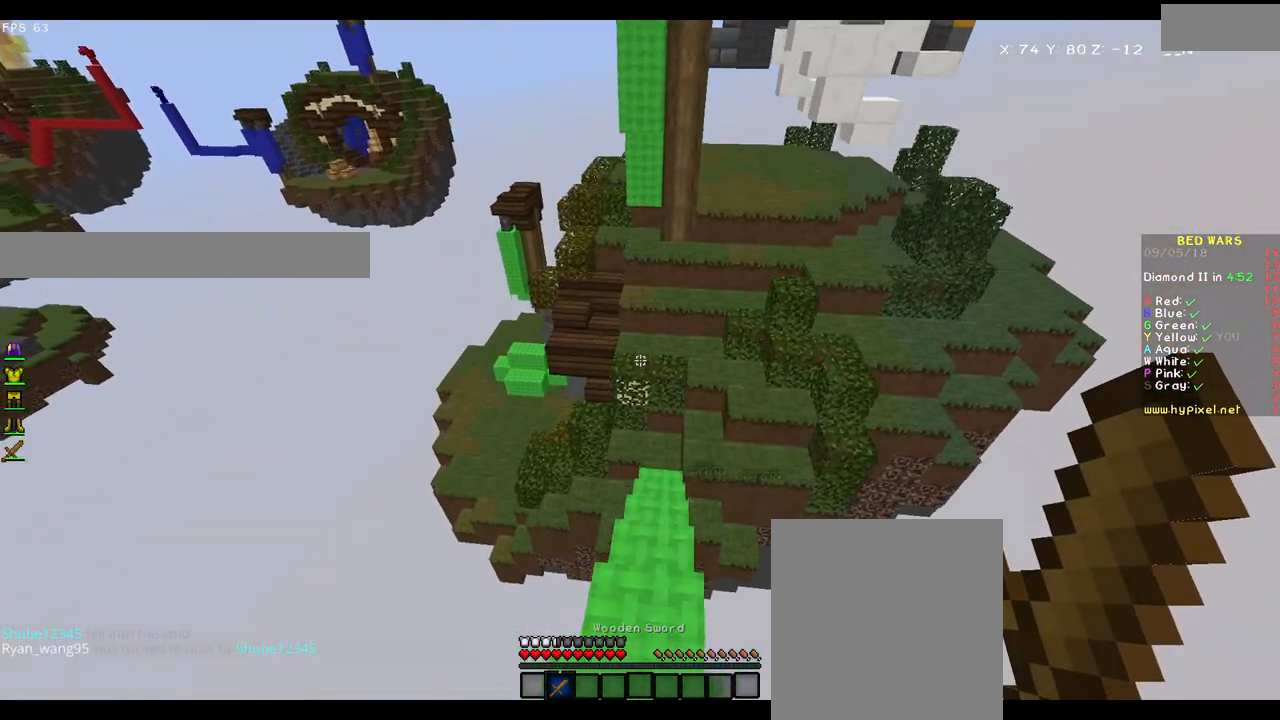
{"keys": ["w"], "mouse": [], "events": [[333, "mouse_left", "down"], [383, "mouse_left", "up"]]}
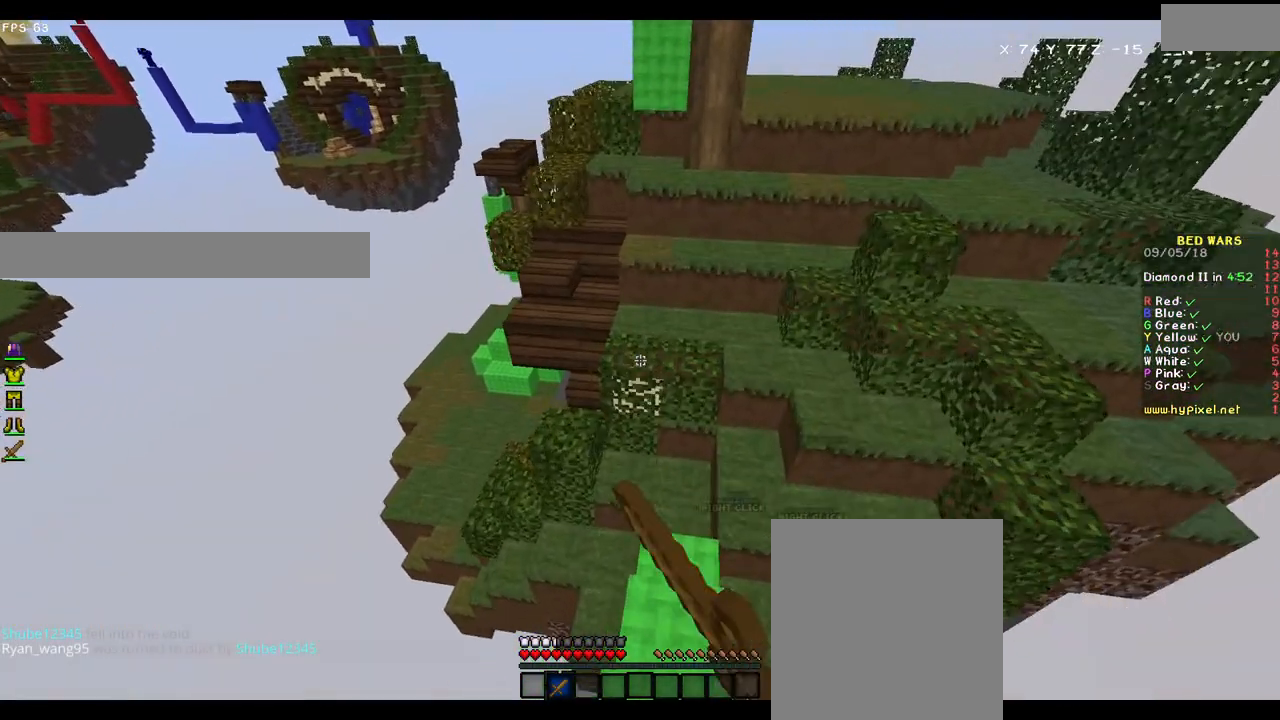
{"keys": ["w"], "mouse": [], "events": [[83, "mouse_left", "down"], [133, "mouse_left", "up"]]}
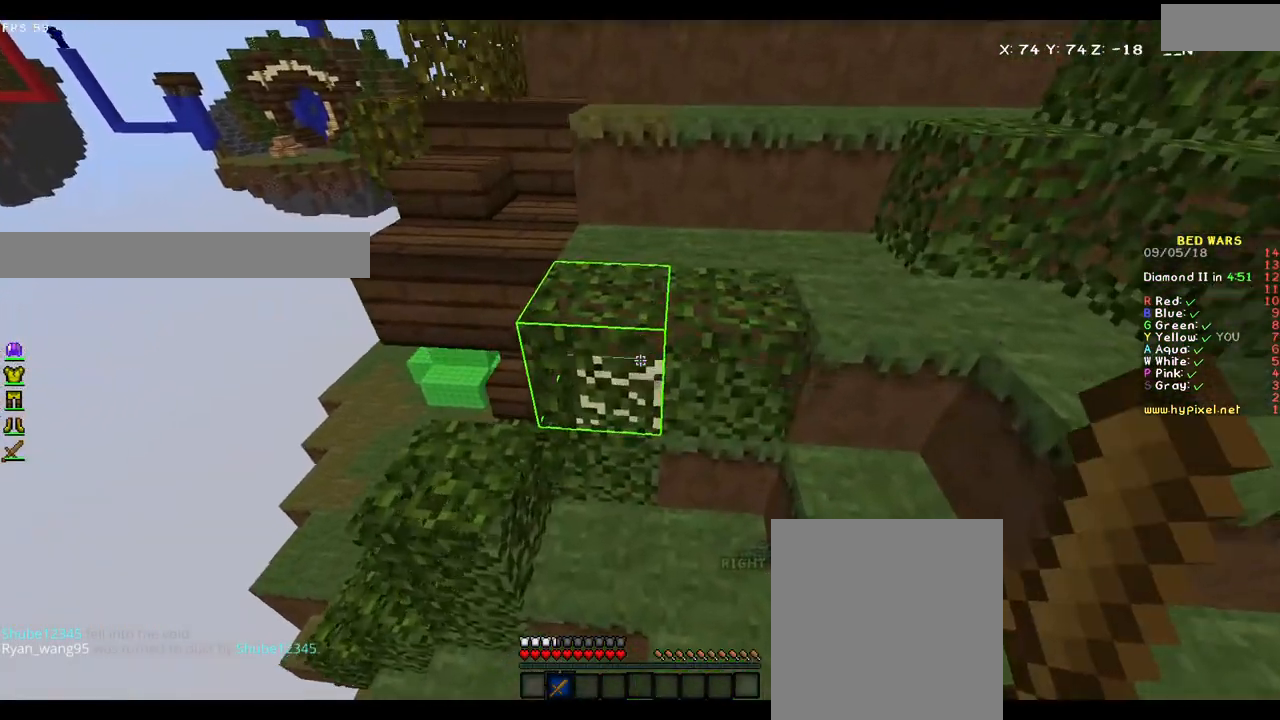
{"keys": ["w"], "mouse": [], "events": []}
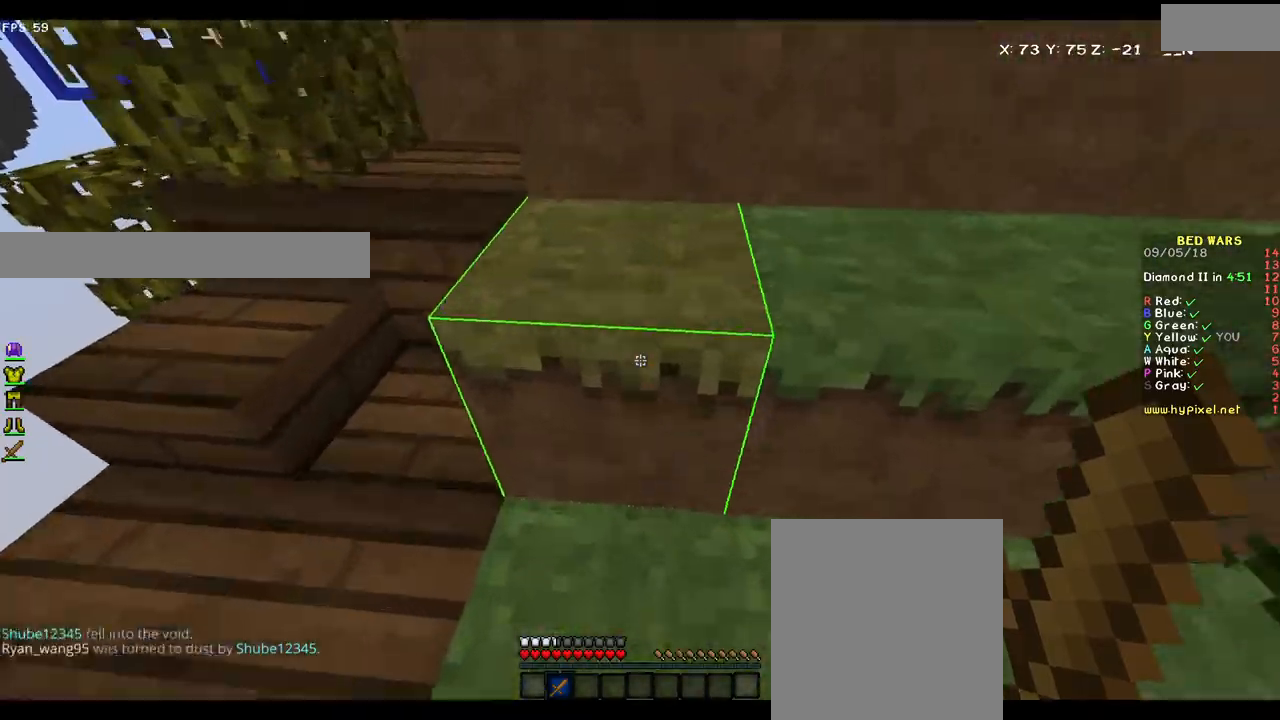
{"keys": ["w"], "mouse": [], "events": []}
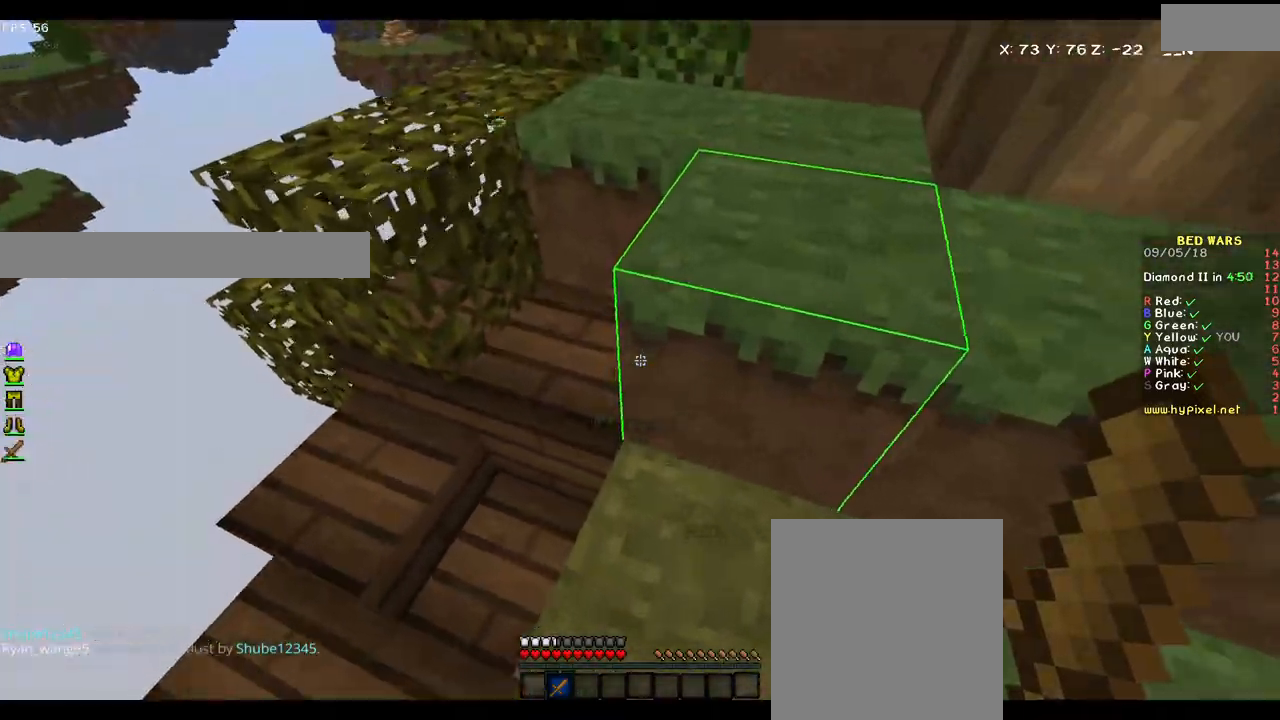
{"keys": ["w"], "mouse": [], "events": []}
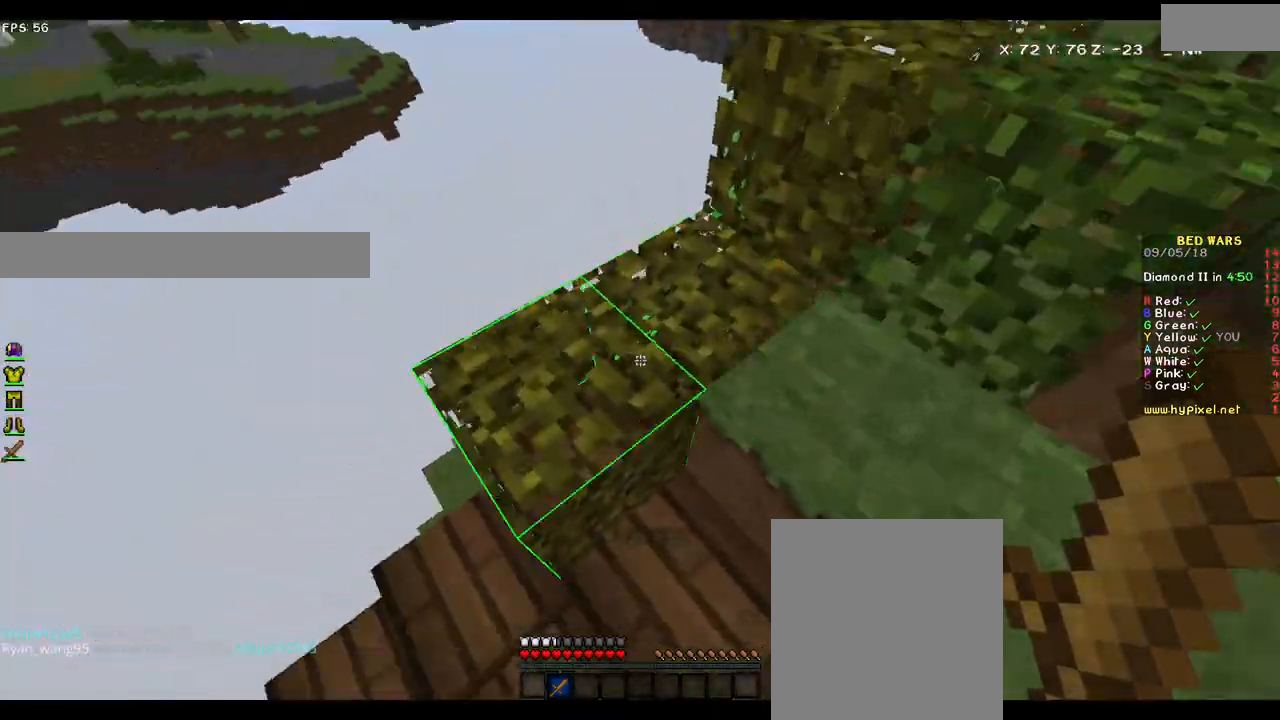
{"keys": ["d", "w"], "mouse": [], "events": [[33, "w", "up"], [333, "d", "down"], [433, "w", "down"]]}
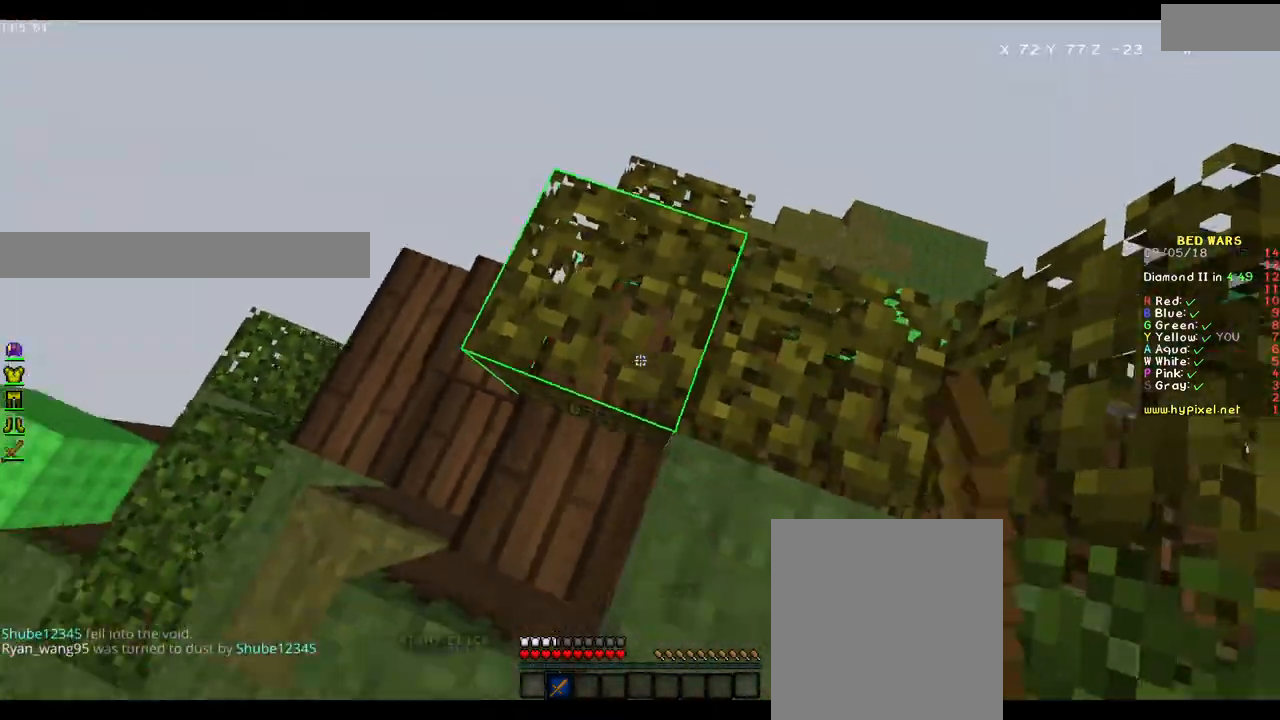
{"keys": ["w"], "mouse": [], "events": [[67, "mouse_left", "down"], [183, "mouse_left", "up"], [350, "d", "up"], [383, "mouse_left", "down"], [383, "w", "up"], [433, "mouse_left", "up"], [467, "w", "down"]]}
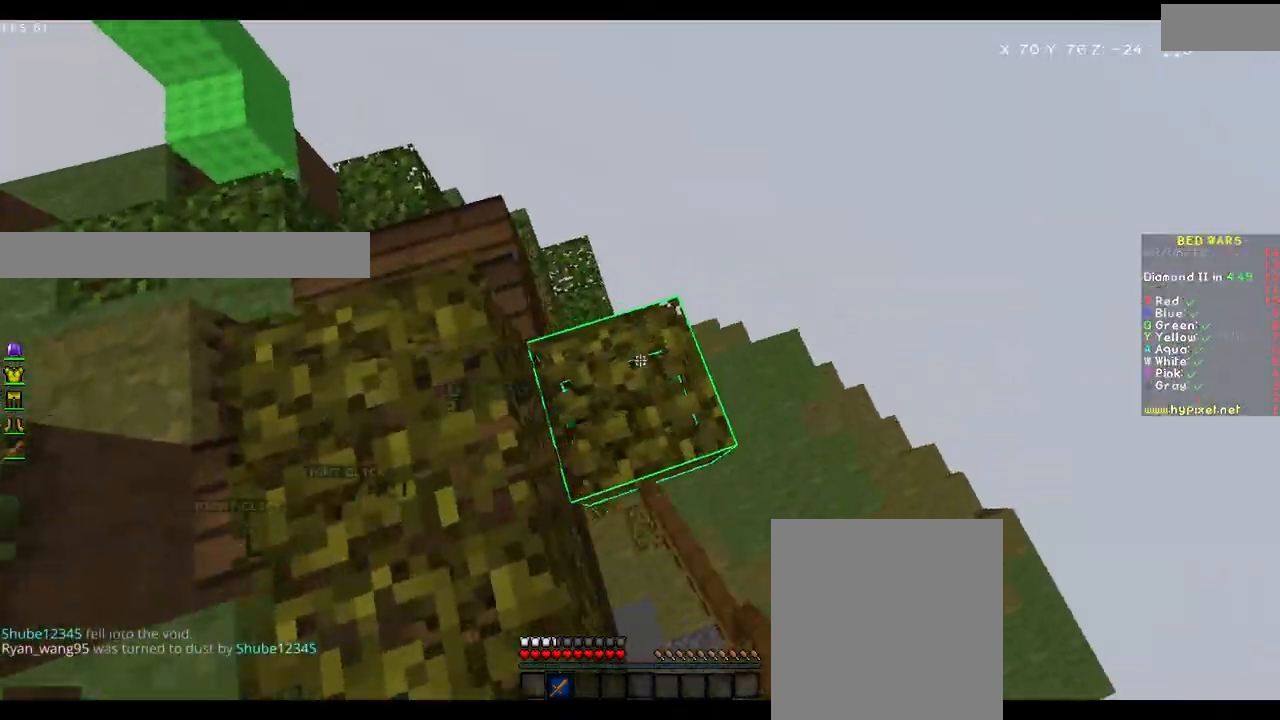
{"keys": ["w"], "mouse": [], "events": [[83, "w", "up"], [217, "s", "down"], [283, "s", "up"], [383, "w", "down"]]}
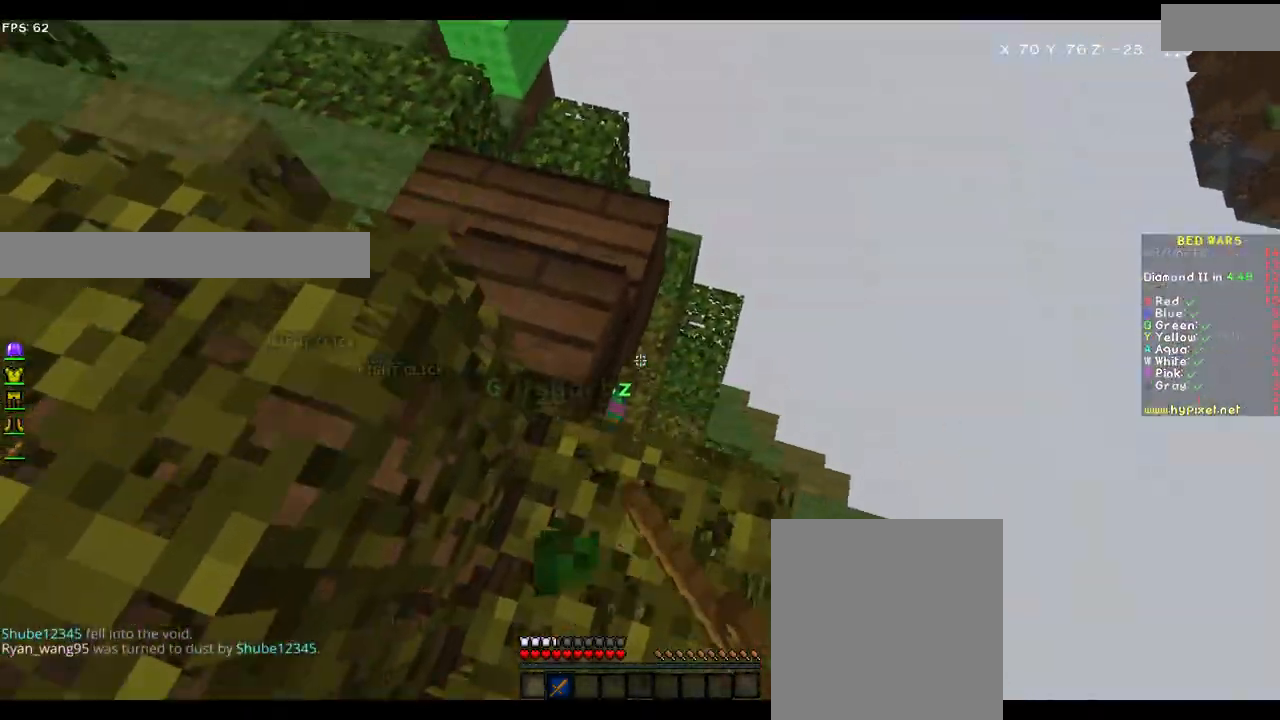
{"keys": ["a", "w"], "mouse": [], "events": [[83, "mouse_left", "down"], [83, "w", "up"], [133, "d", "down"], [133, "mouse_left", "up"], [283, "d", "up"], [317, "a", "down"], [367, "mouse_left", "down"], [383, "w", "down"], [433, "mouse_left", "up"]]}